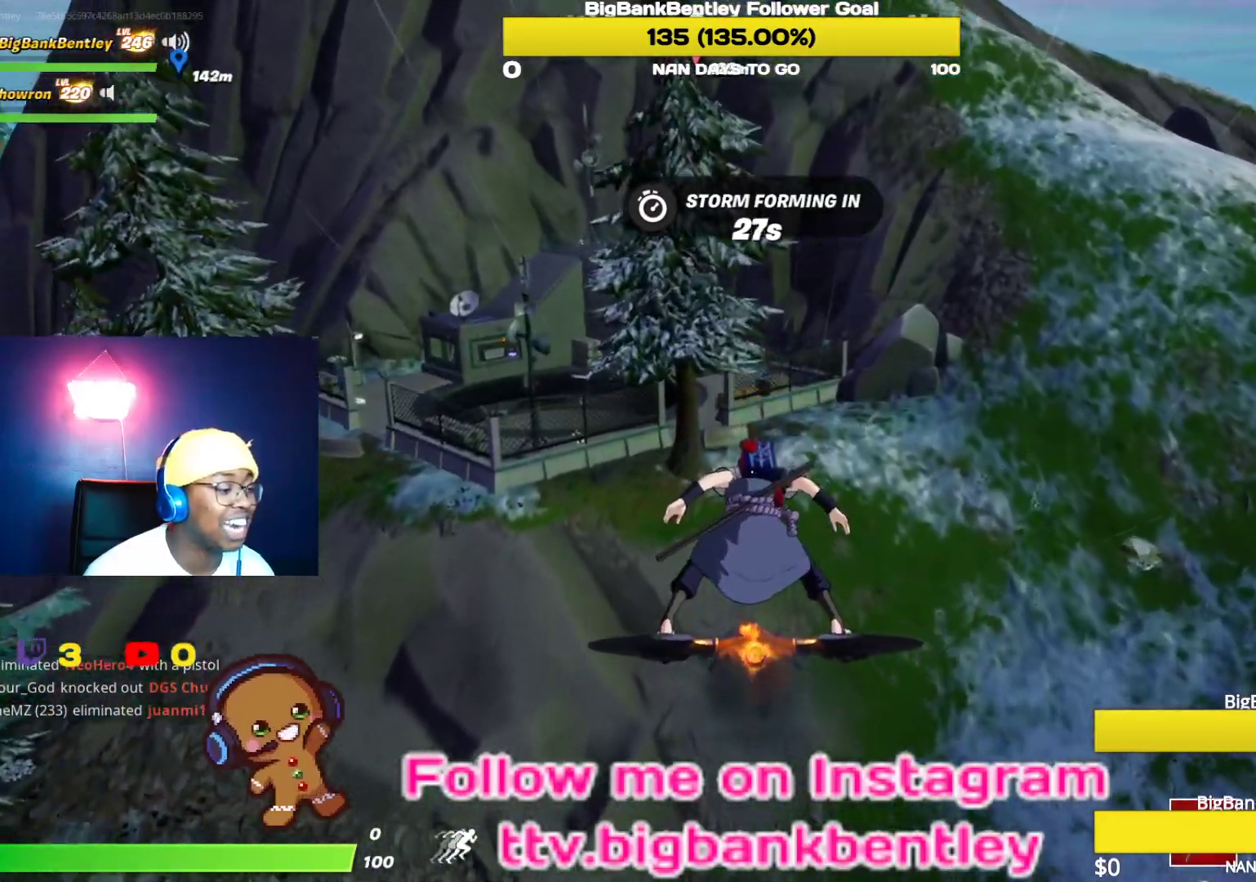
Gameplay with a controller (Xbox layout); each line is a JSON object with the inputs held at the frame after it. "events" lists button and stick changes between this image and that frame as [ms after this image, input, new state], when the widget could be followed in between.
{"buttons": [], "left_stick": "center", "right_stick": "left", "events": [[233, "right_stick", "left"]]}
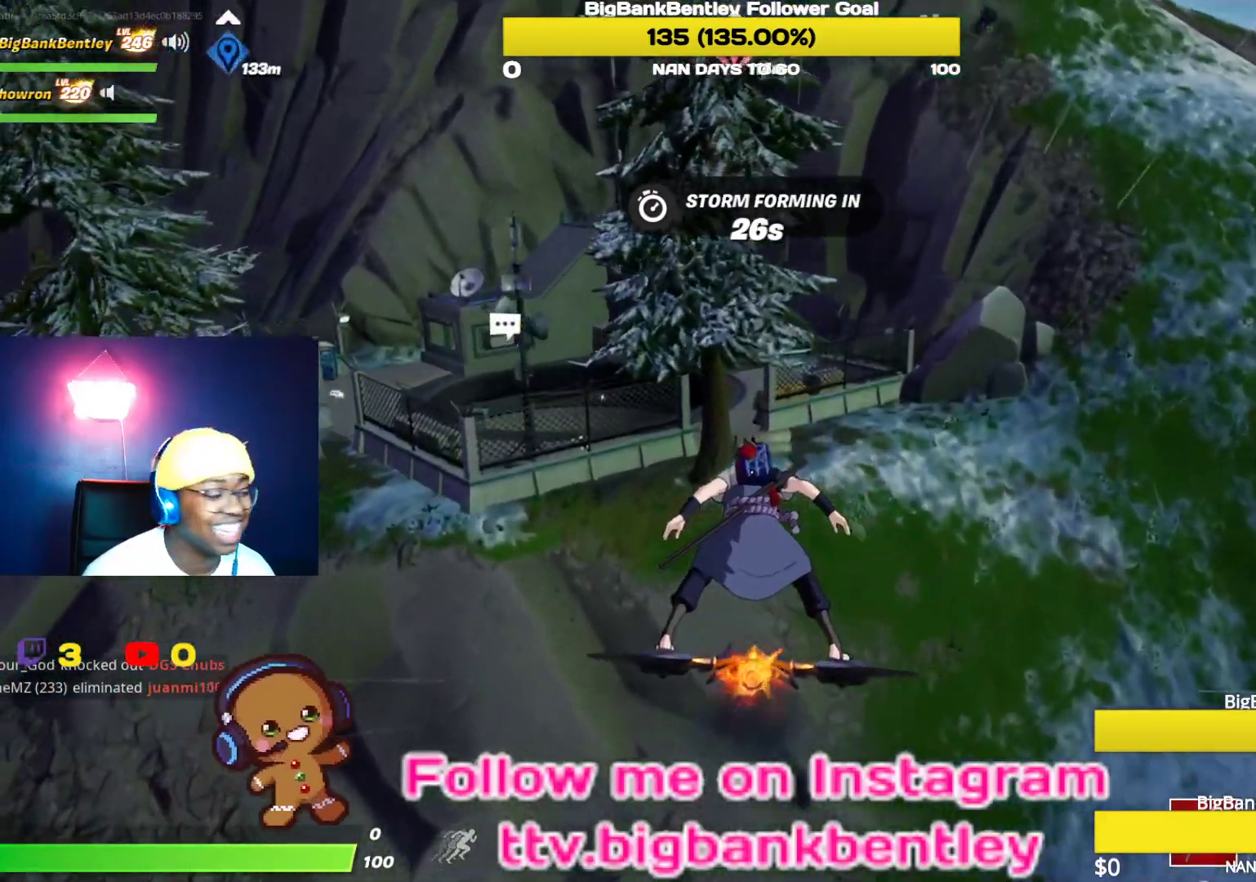
{"buttons": [], "left_stick": "center", "right_stick": "center", "events": [[117, "right_stick", "center"]]}
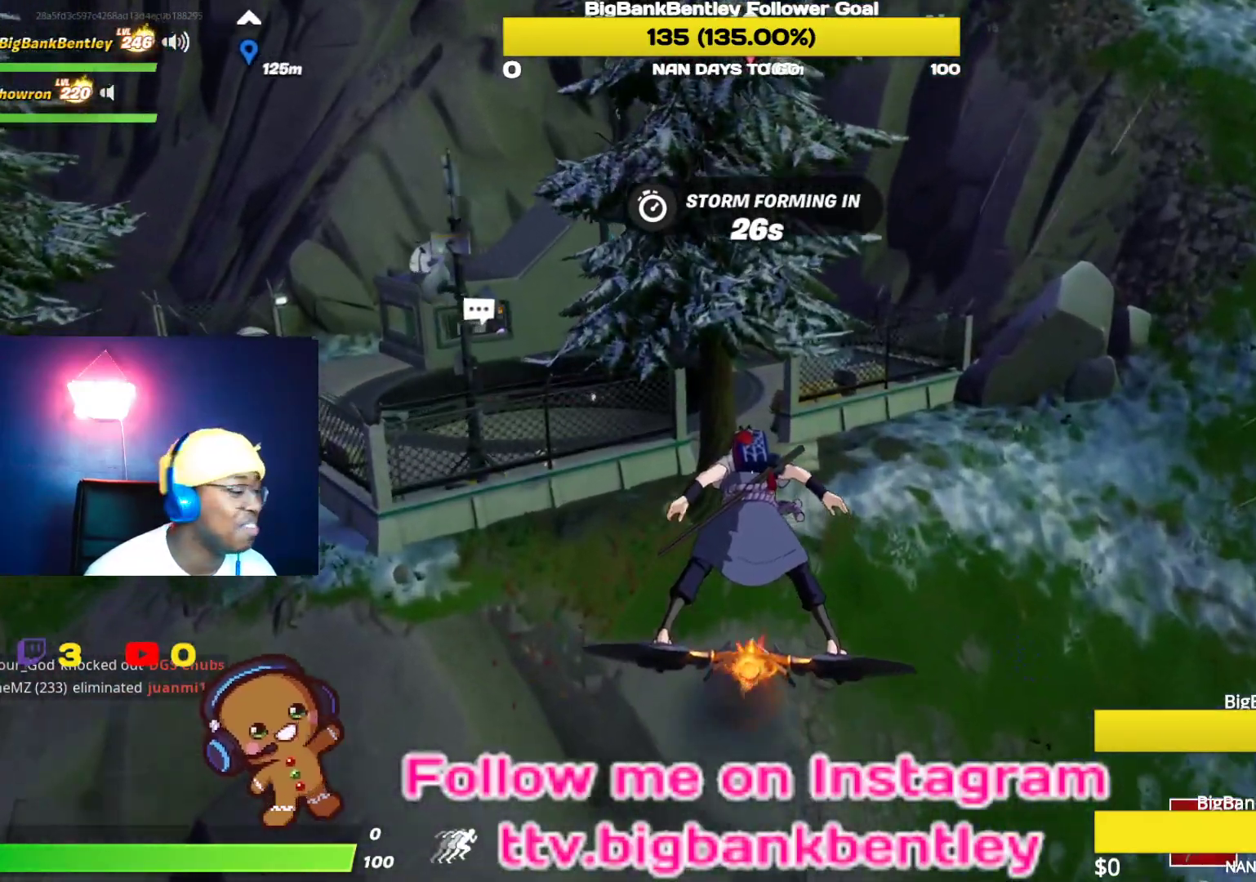
{"buttons": [], "left_stick": "center", "right_stick": "center", "events": [[200, "right_stick", "up-right"], [350, "right_stick", "center"]]}
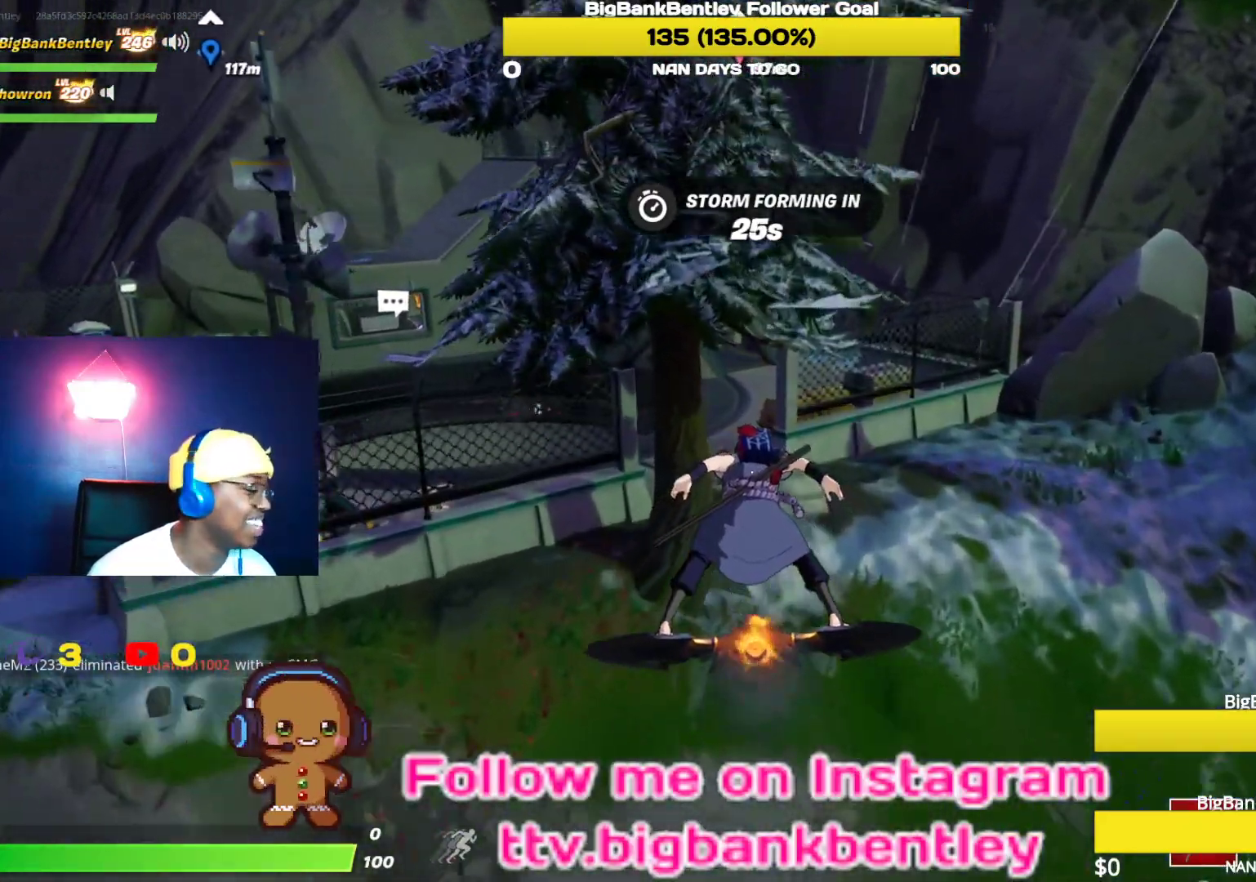
{"buttons": [], "left_stick": "center", "right_stick": "center", "events": []}
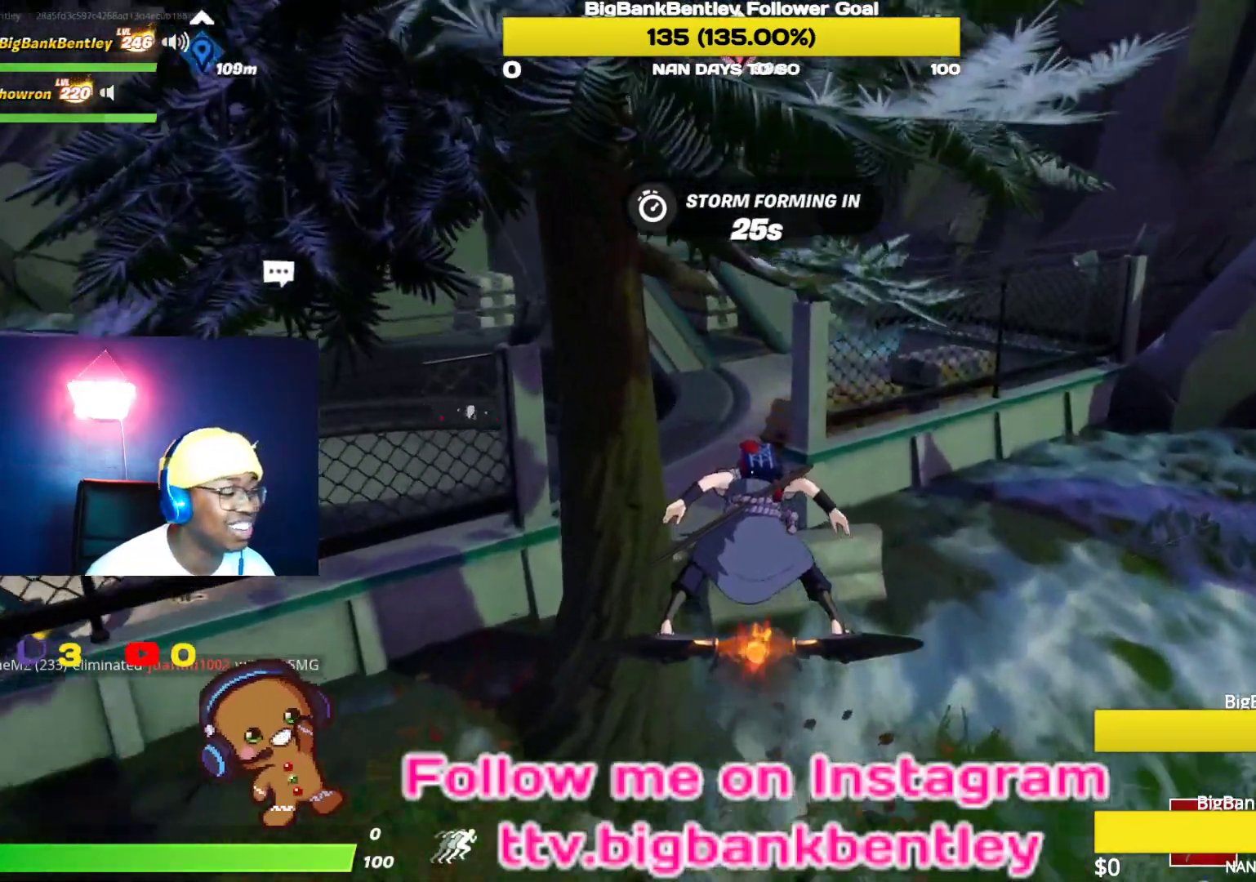
{"buttons": [], "left_stick": "down", "right_stick": "left", "events": [[233, "right_stick", "left"], [267, "left_stick", "down"]]}
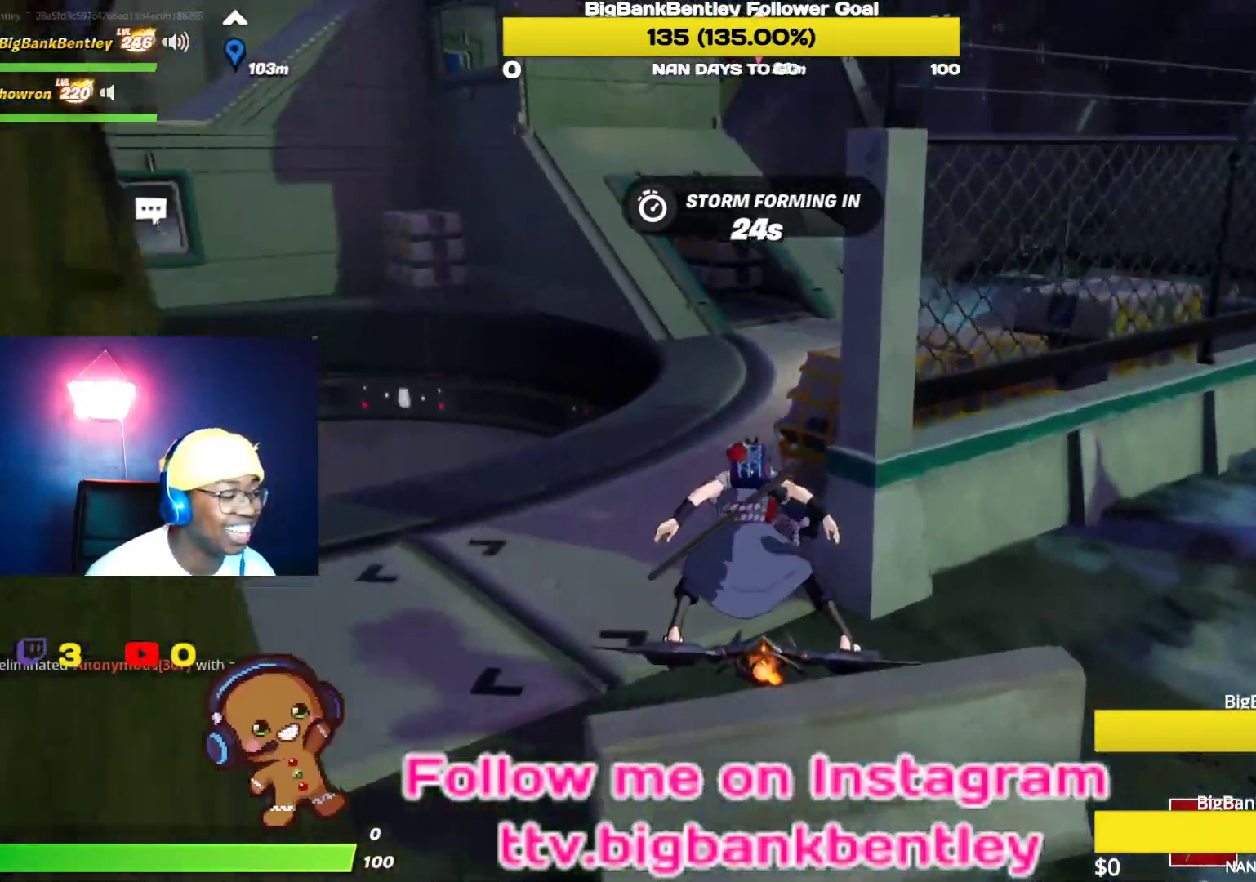
{"buttons": [], "left_stick": "up-left", "right_stick": "center", "events": [[33, "left_stick", "center"], [183, "left_stick", "up-left"], [500, "right_stick", "center"]]}
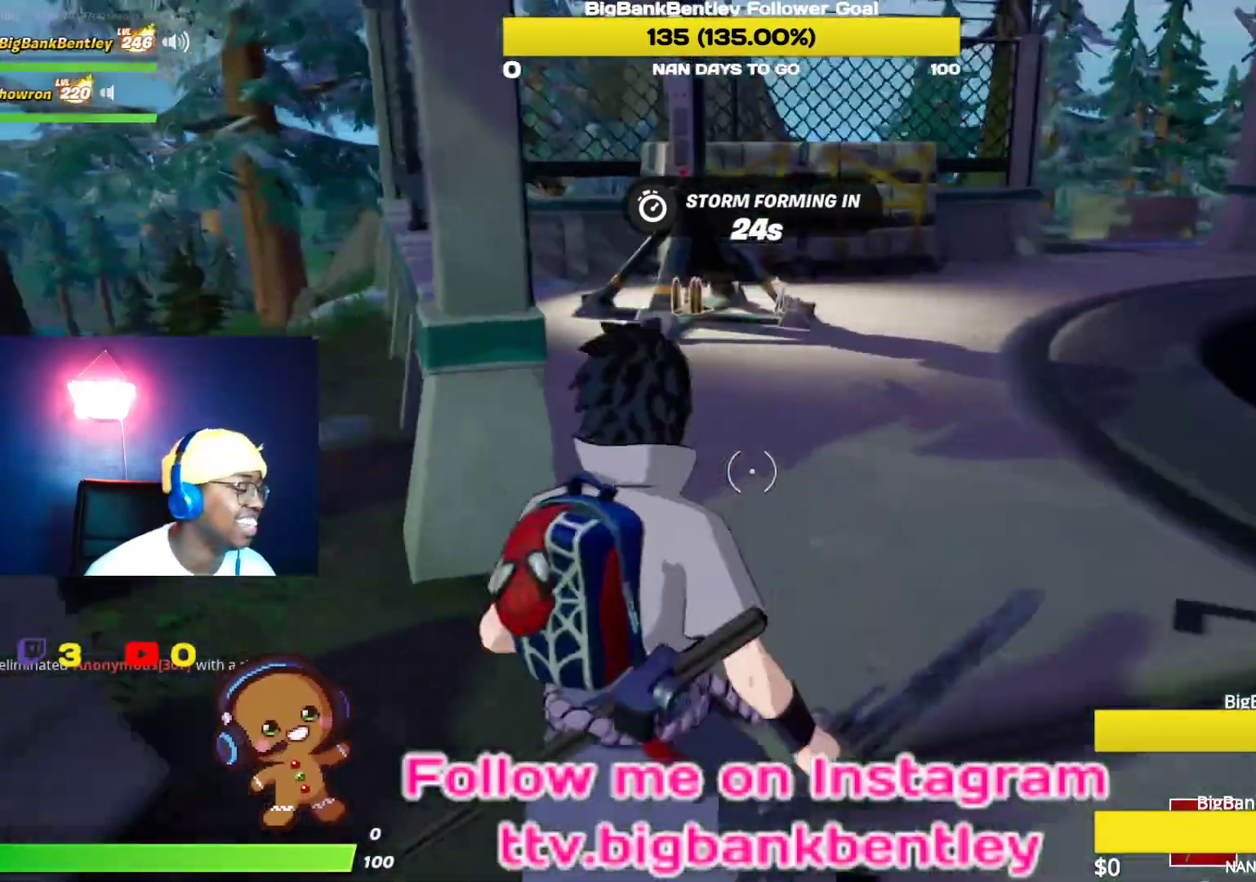
{"buttons": [], "left_stick": "up", "right_stick": "center", "events": [[33, "left_stick", "up"], [133, "right_stick", "left"], [317, "right_stick", "up-left"], [500, "right_stick", "center"]]}
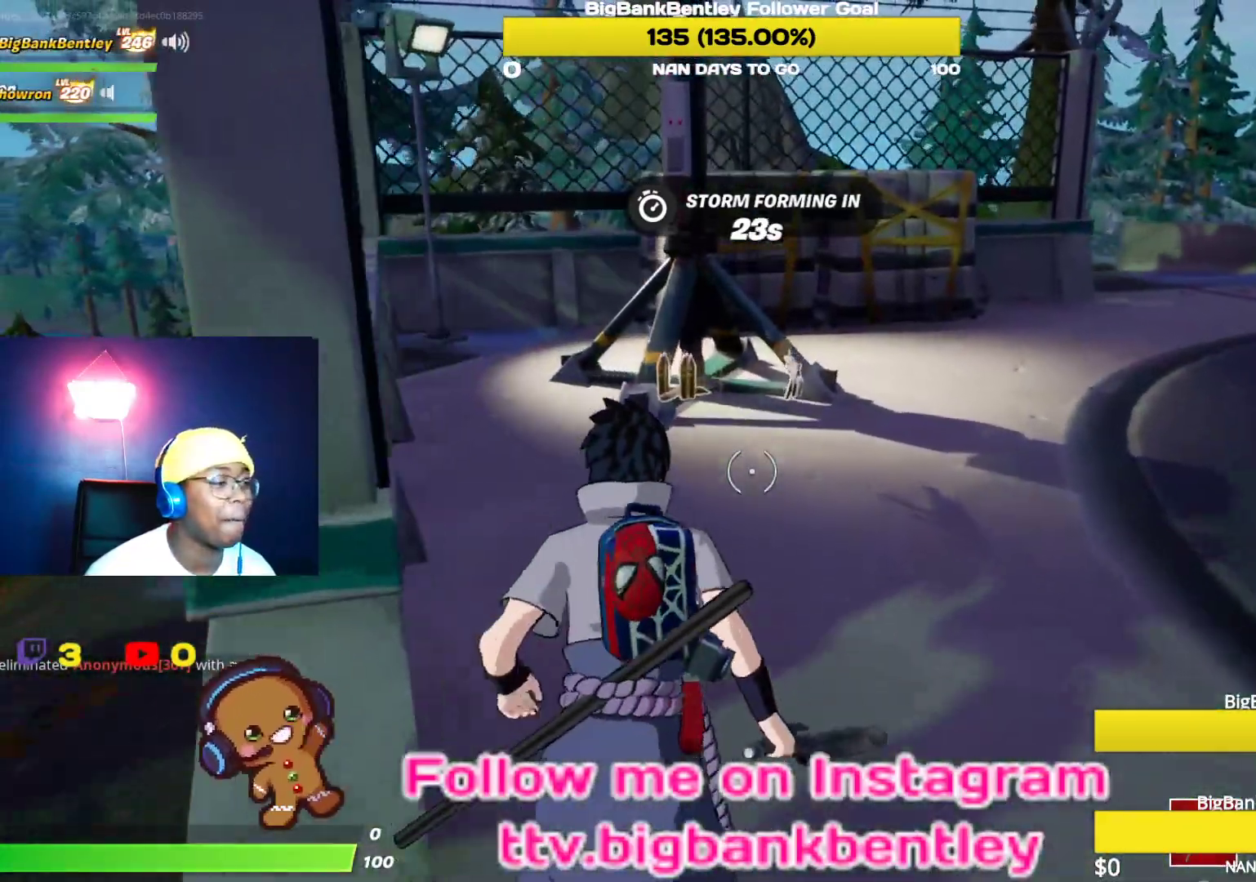
{"buttons": ["X"], "left_stick": "up", "right_stick": "center", "events": [[417, "X", "down"]]}
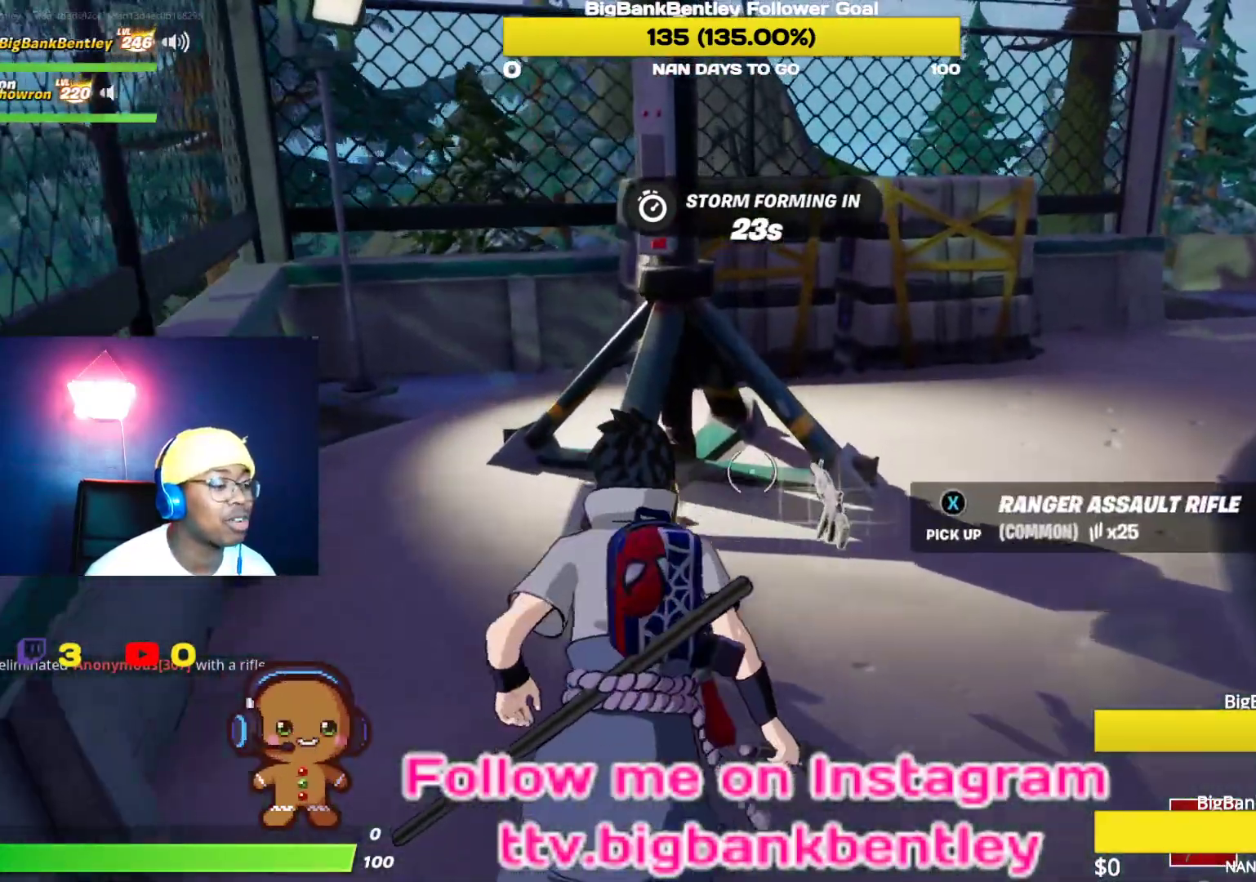
{"buttons": [], "left_stick": "down-right", "right_stick": "right", "events": [[33, "X", "up"], [33, "left_stick", "right"], [100, "X", "down"], [100, "left_stick", "down-right"], [200, "X", "up"], [200, "left_stick", "down"], [283, "X", "down"], [350, "X", "up"], [483, "left_stick", "down-right"], [483, "right_stick", "right"]]}
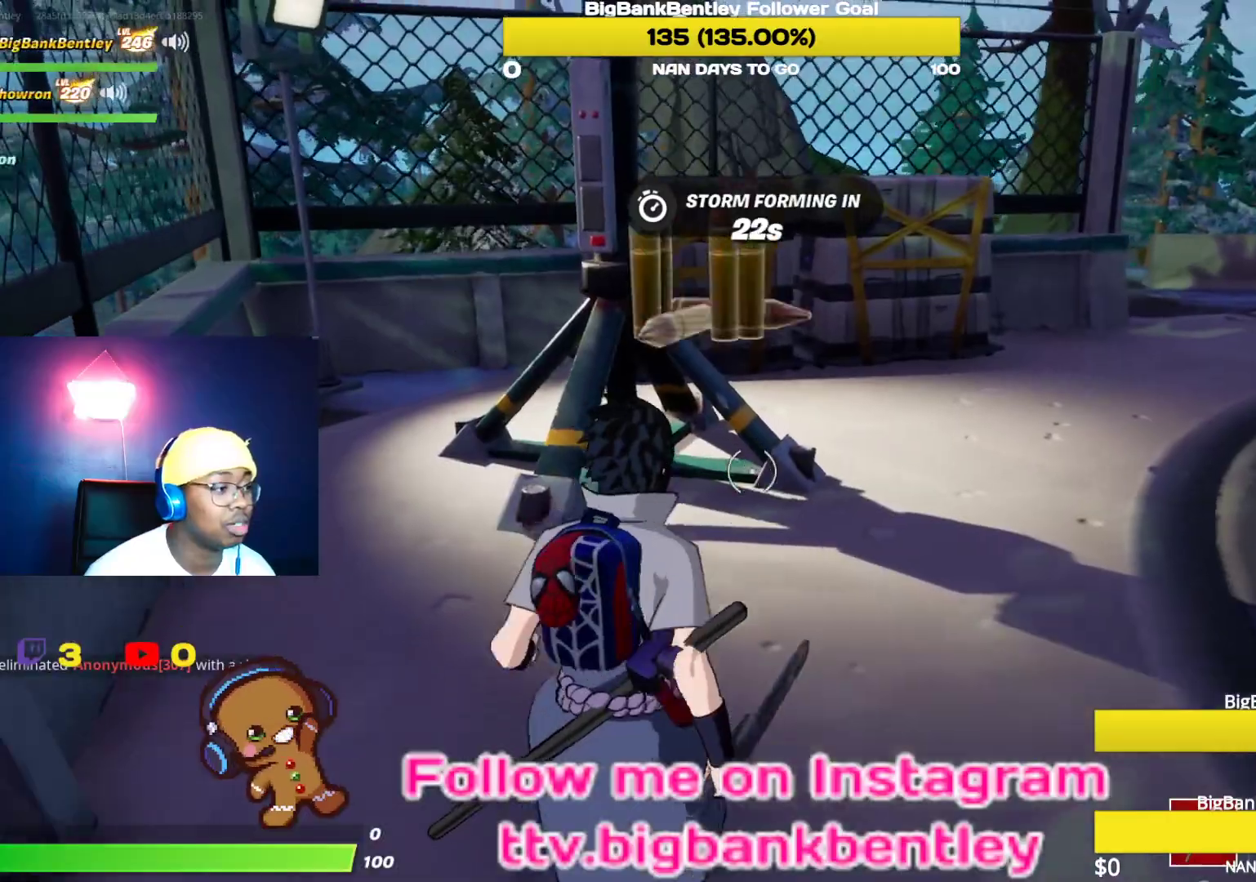
{"buttons": [], "left_stick": "down-right", "right_stick": "center", "events": [[50, "right_stick", "up-right"], [317, "R1", "down"], [317, "right_stick", "center"], [467, "R1", "up"]]}
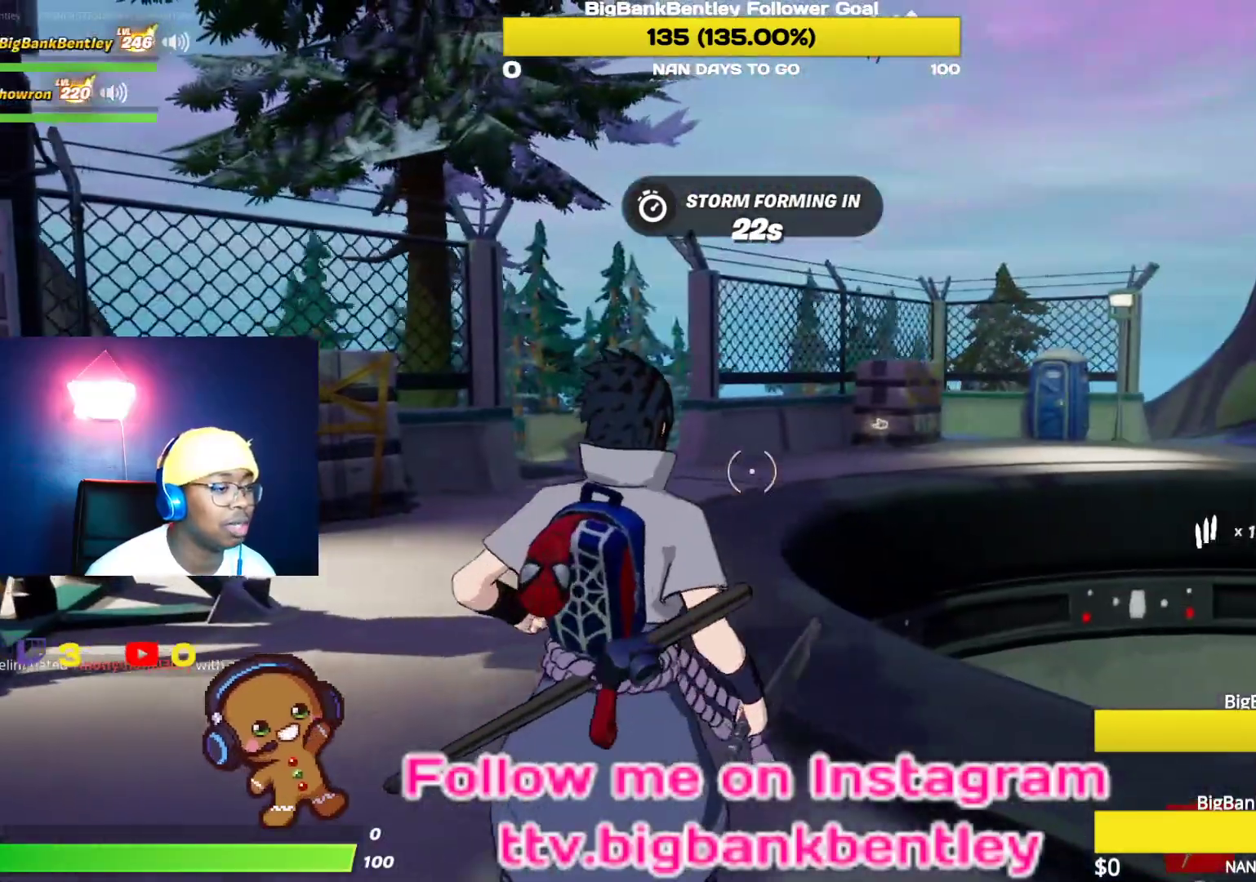
{"buttons": [], "left_stick": "up-right", "right_stick": "right", "events": [[50, "right_stick", "right"], [133, "left_stick", "right"], [500, "left_stick", "up-right"]]}
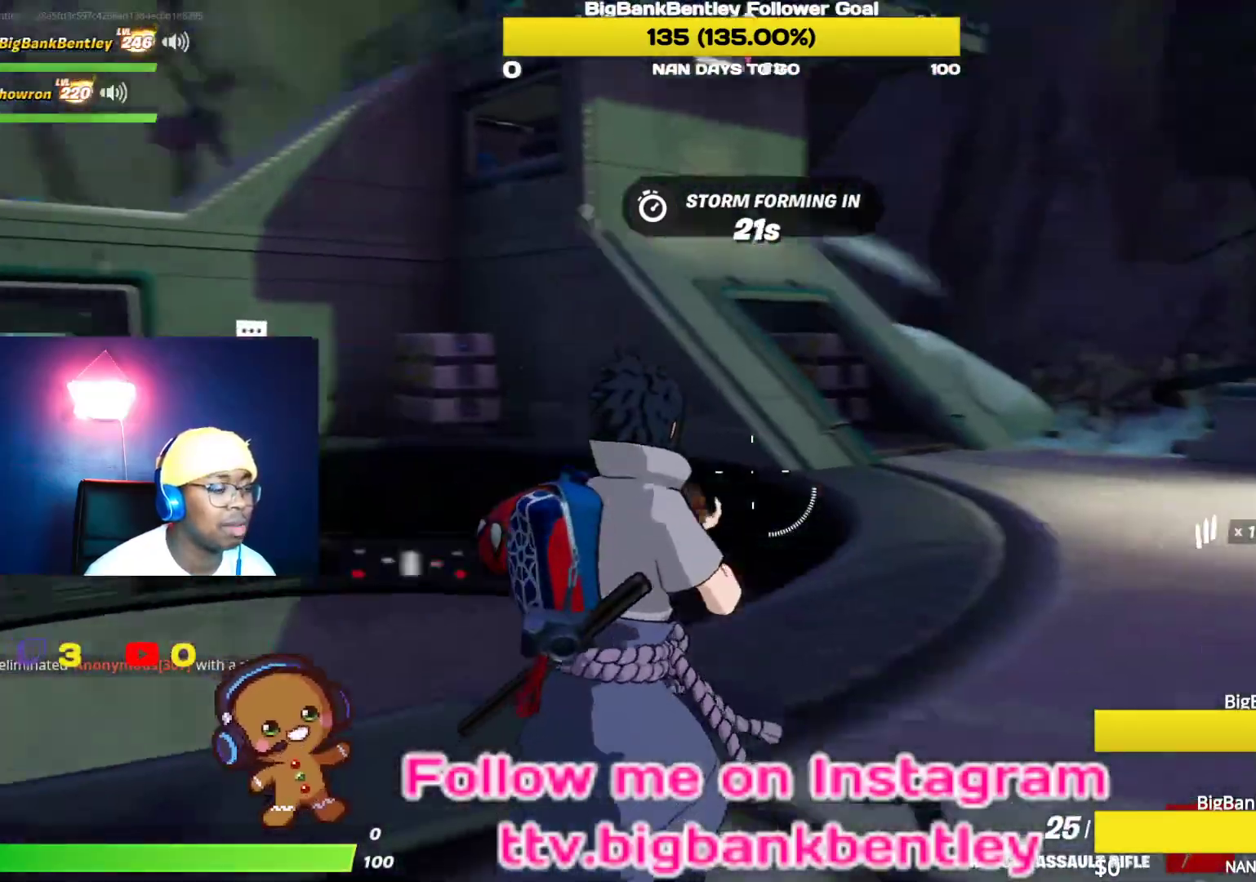
{"buttons": [], "left_stick": "up-right", "right_stick": "right", "events": [[50, "right_stick", "center"], [367, "right_stick", "right"]]}
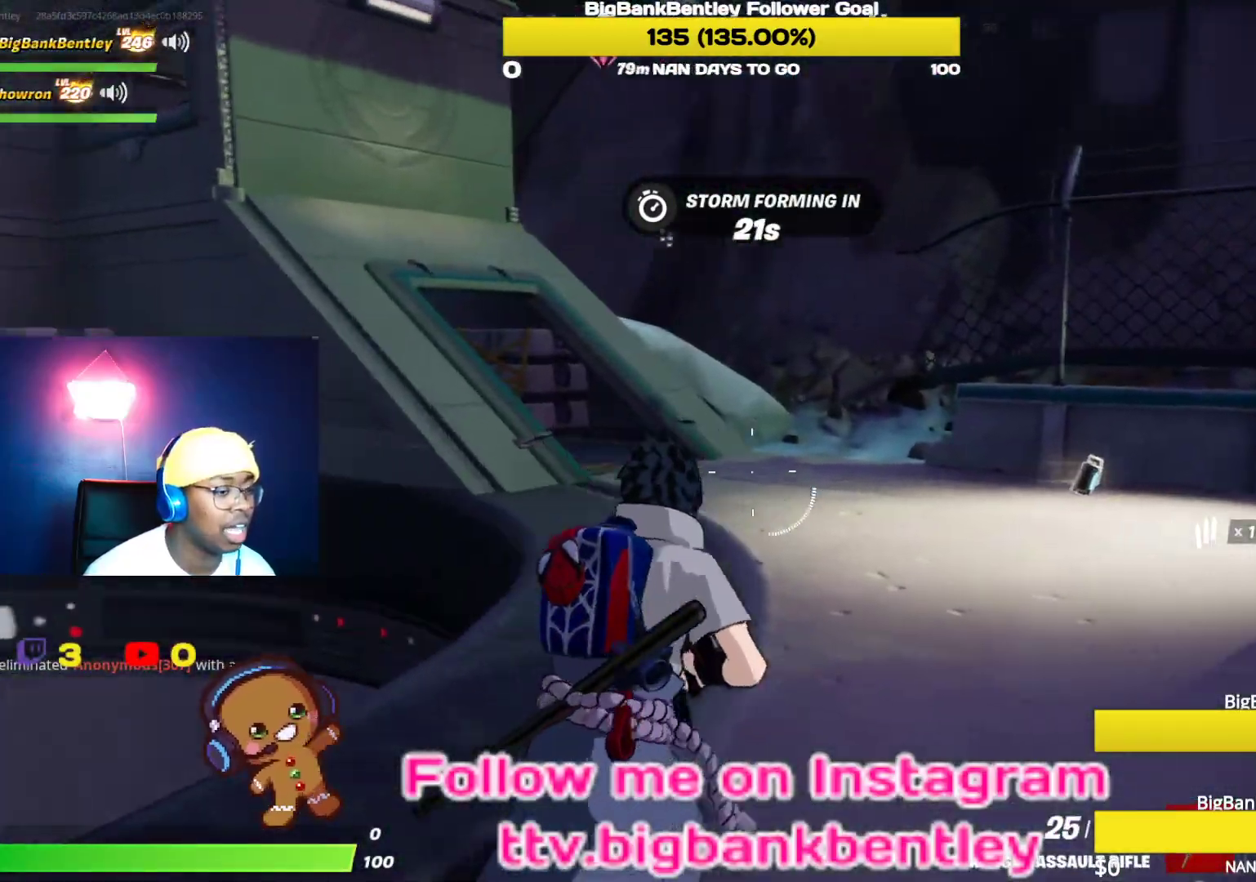
{"buttons": [], "left_stick": "up-right", "right_stick": "left", "events": [[183, "right_stick", "center"], [450, "right_stick", "left"]]}
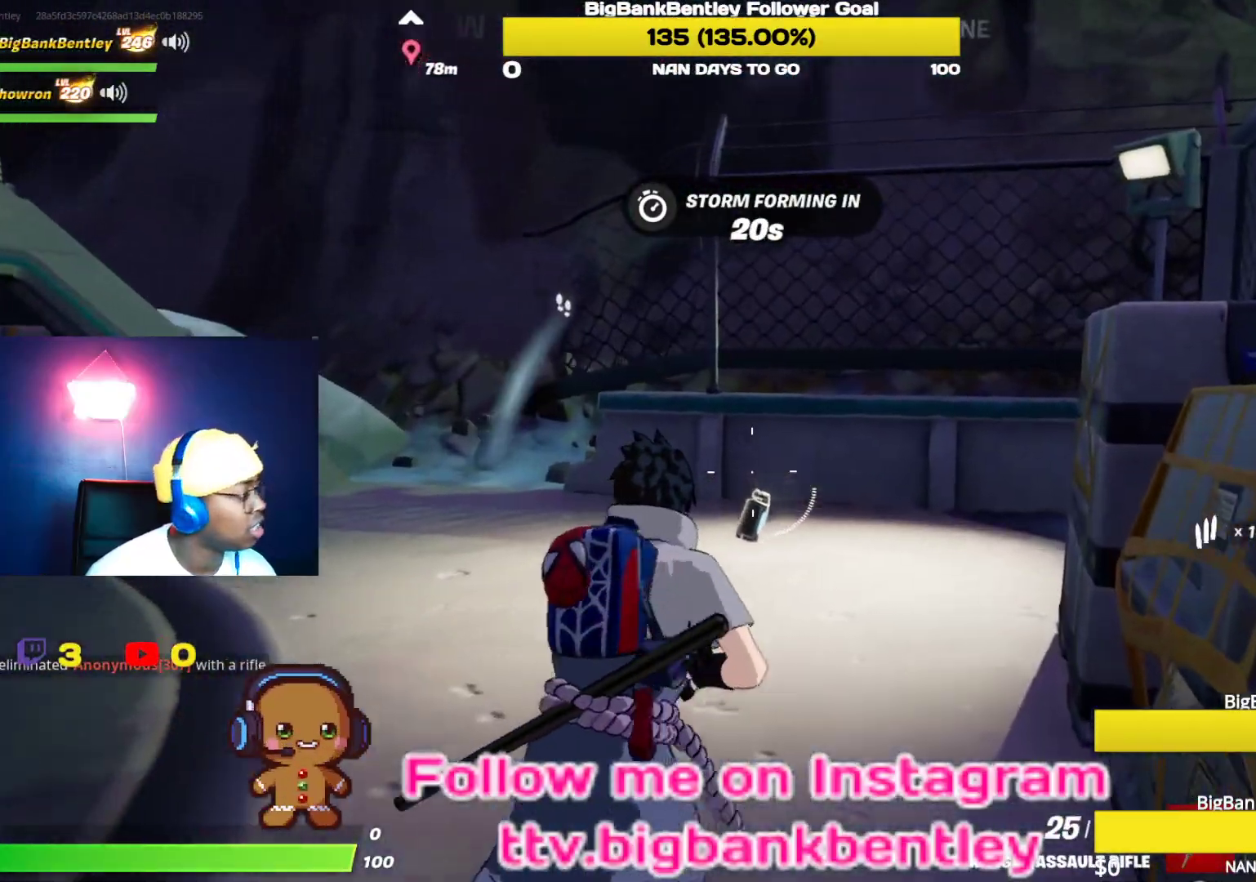
{"buttons": [], "left_stick": "up-right", "right_stick": "left", "events": [[183, "right_stick", "center"], [333, "X", "down"], [417, "X", "up"], [500, "right_stick", "left"]]}
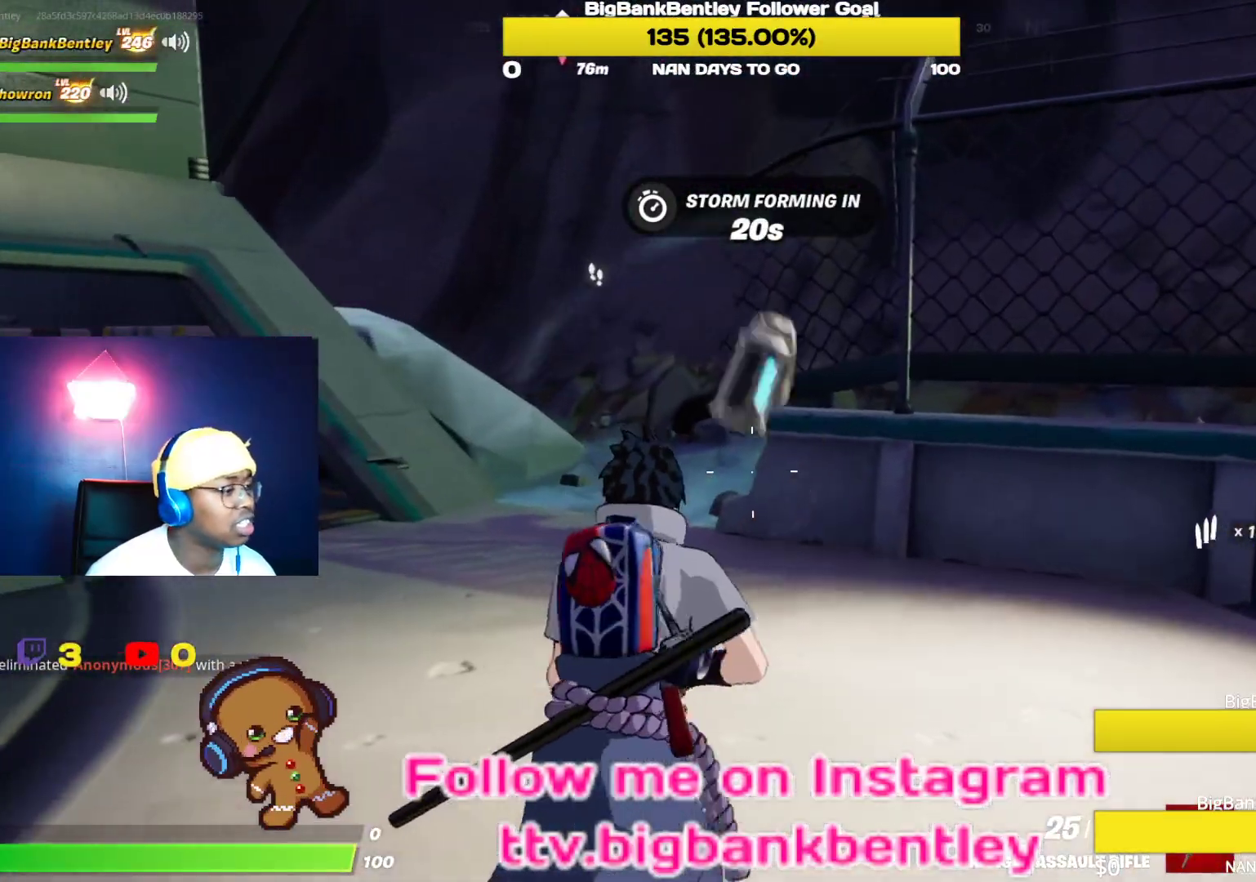
{"buttons": [], "left_stick": "up", "right_stick": "left", "events": [[300, "left_stick", "up"], [317, "right_stick", "center"], [500, "right_stick", "left"]]}
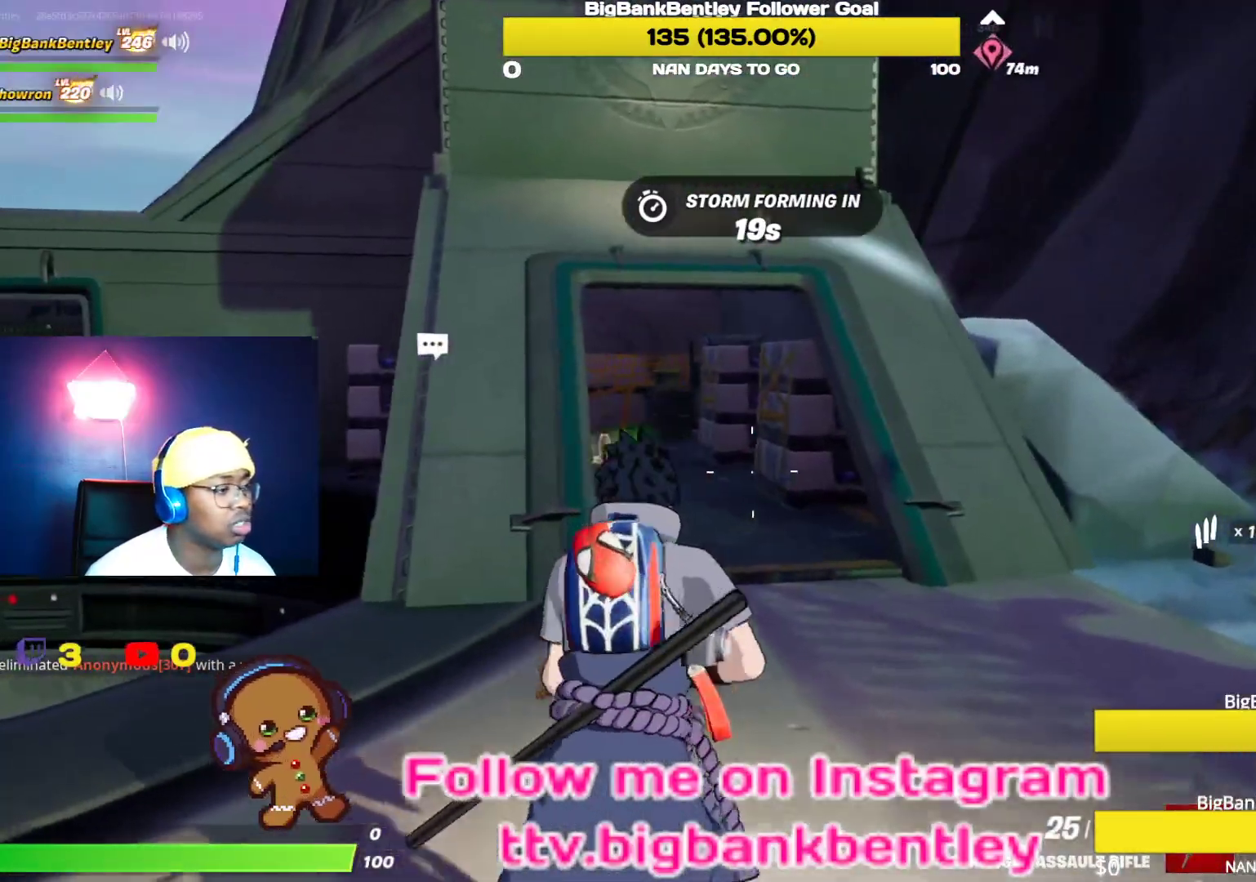
{"buttons": [], "left_stick": "up", "right_stick": "left", "events": []}
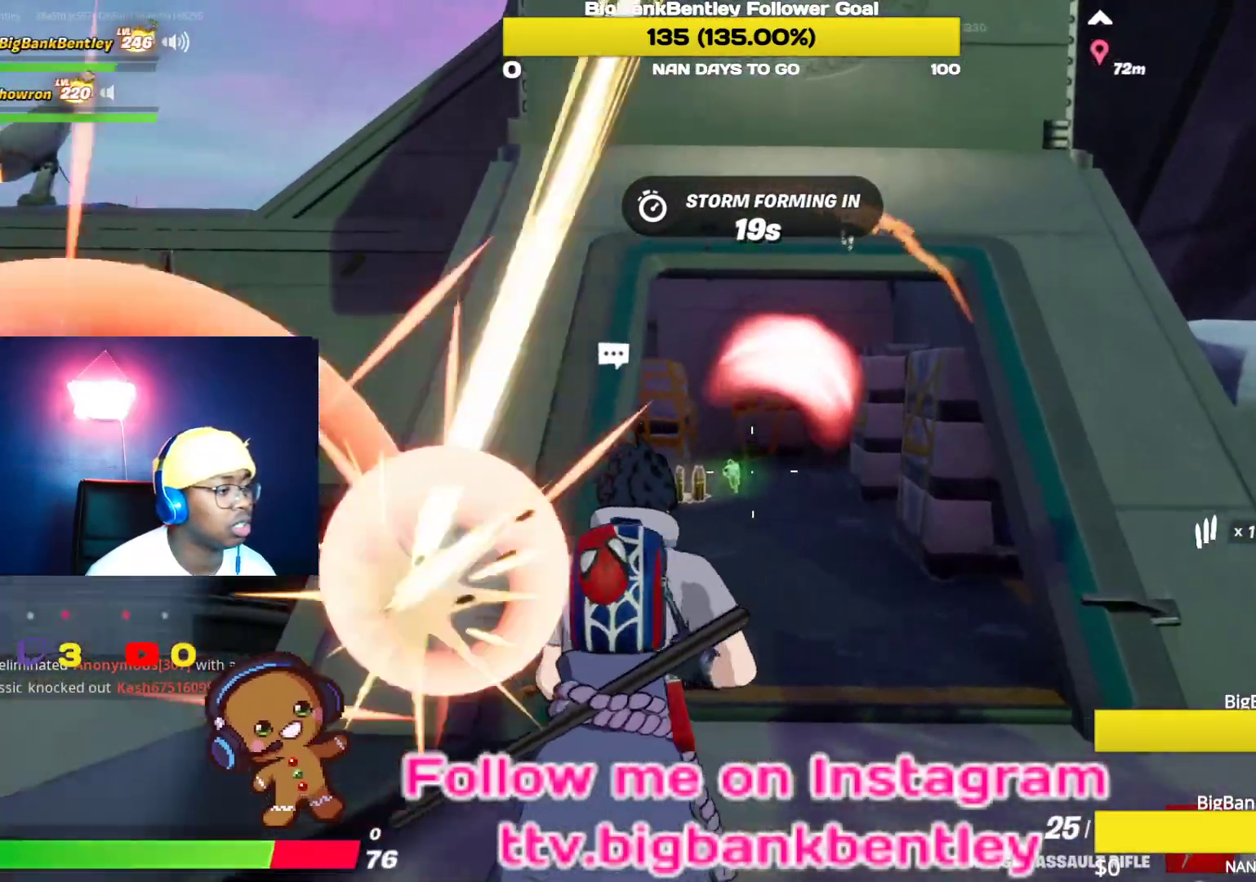
{"buttons": [], "left_stick": "up", "right_stick": "left", "events": [[50, "R3", "down"], [233, "R3", "up"]]}
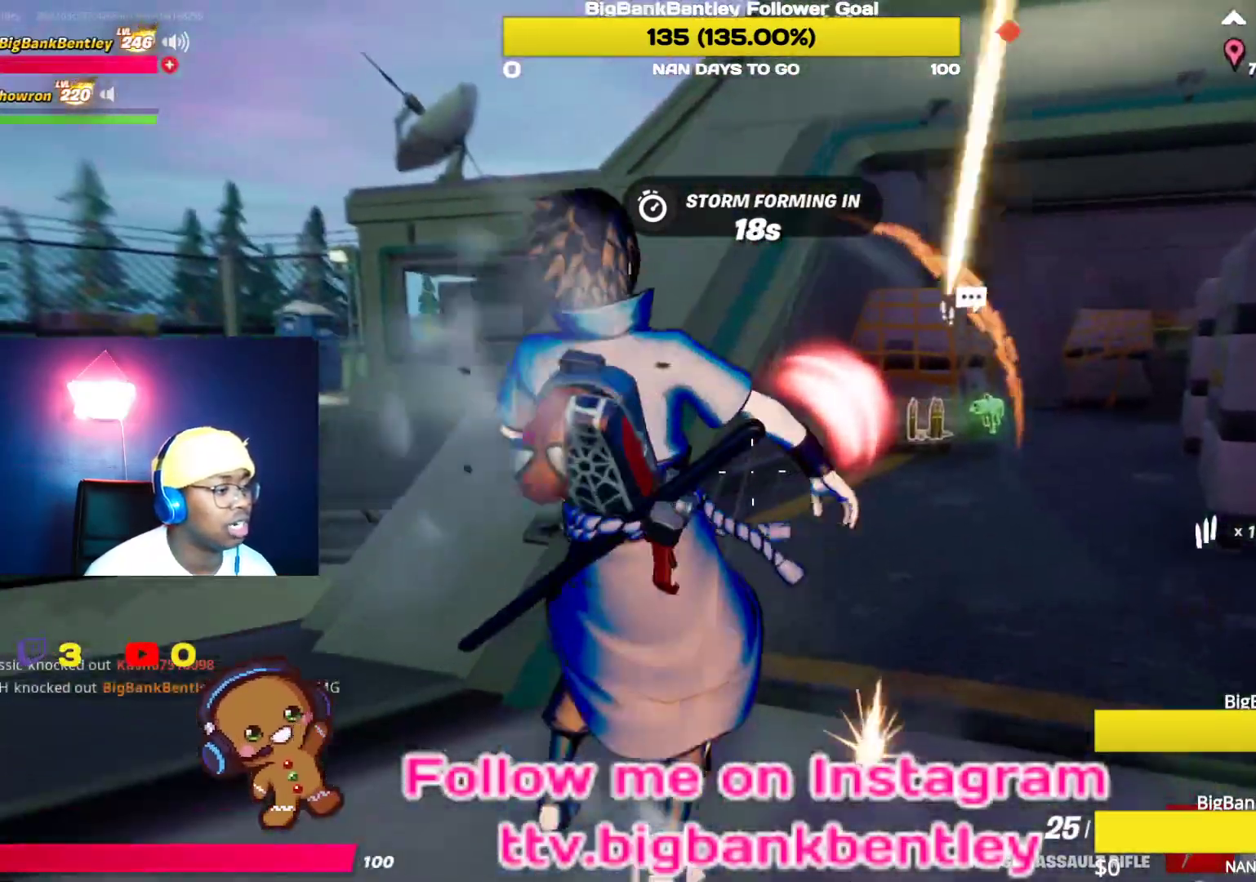
{"buttons": [], "left_stick": "up", "right_stick": "up", "events": [[33, "right_stick", "center"], [217, "right_stick", "right"], [450, "right_stick", "up"]]}
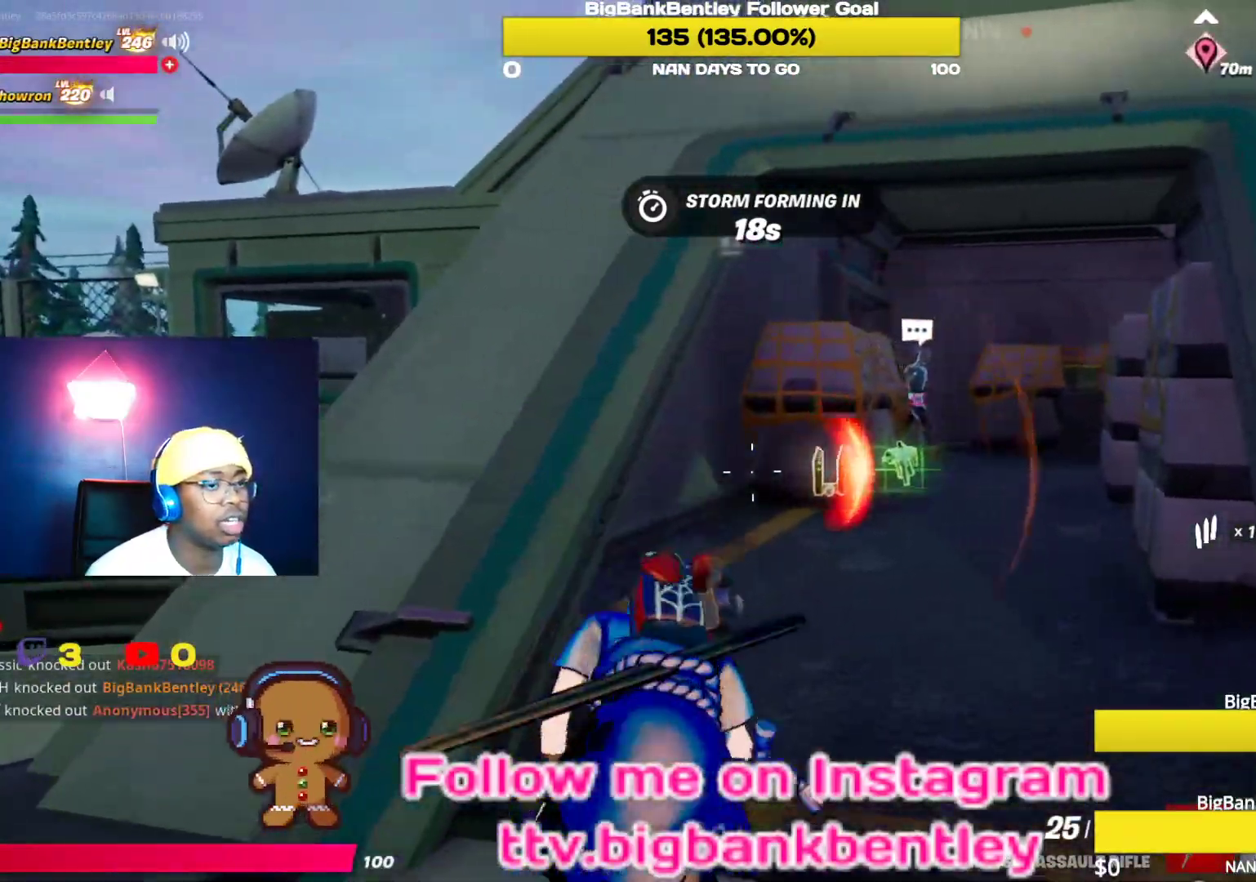
{"buttons": [], "left_stick": "up-left", "right_stick": "down-left", "events": [[33, "left_stick", "left"], [117, "right_stick", "up-left"], [300, "left_stick", "up-left"], [300, "right_stick", "down-left"]]}
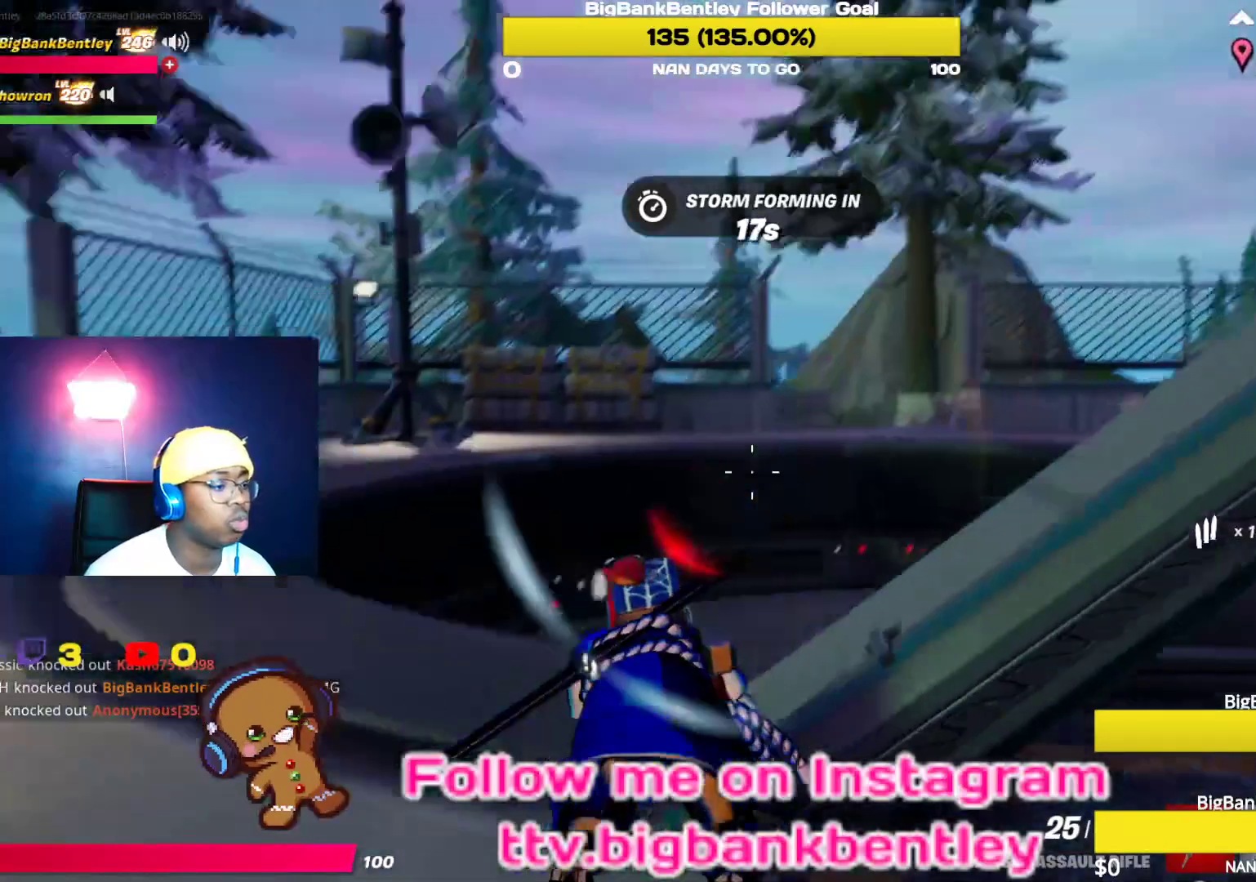
{"buttons": [], "left_stick": "up-right", "right_stick": "right", "events": [[117, "right_stick", "down"], [133, "left_stick", "up"], [283, "right_stick", "down-right"], [350, "left_stick", "up-right"], [400, "right_stick", "right"]]}
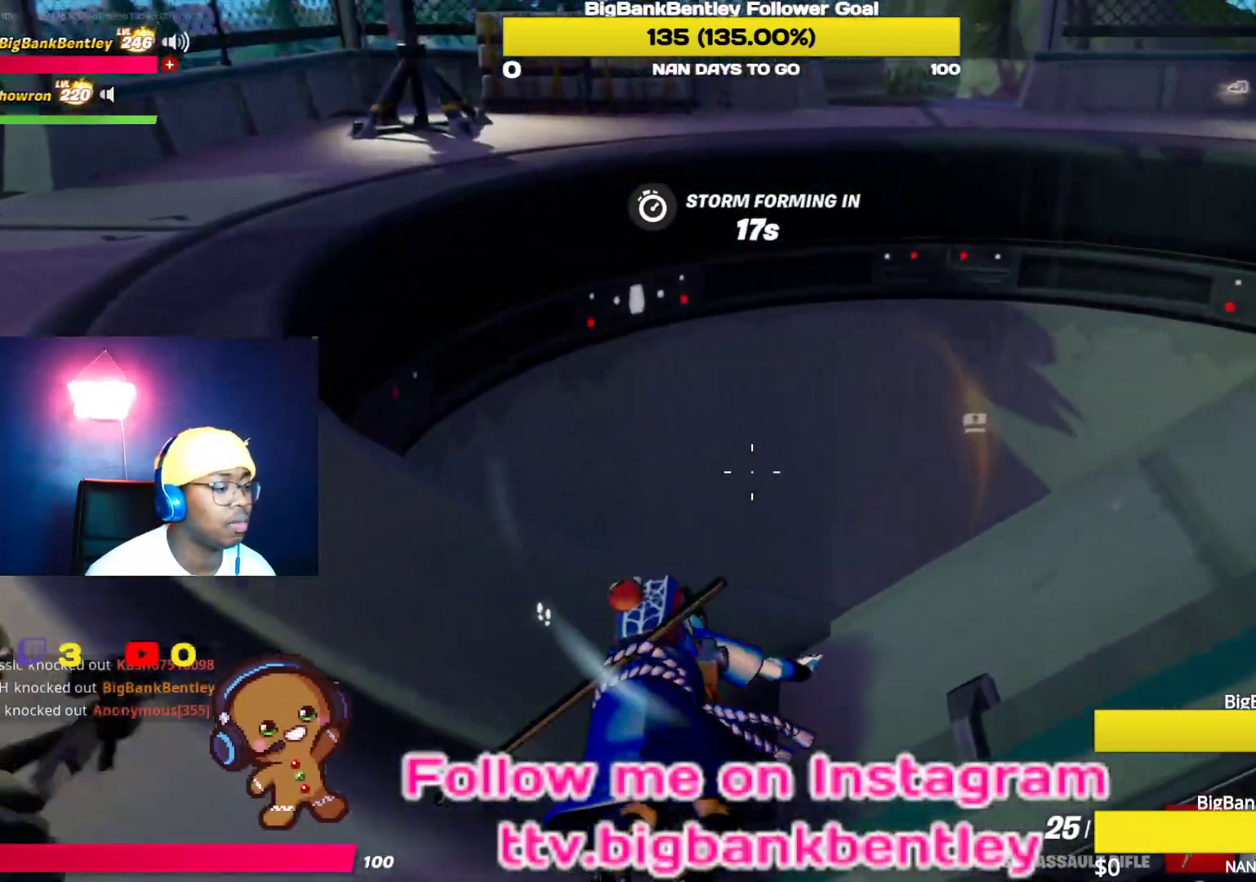
{"buttons": [], "left_stick": "up-right", "right_stick": "center", "events": [[117, "right_stick", "center"]]}
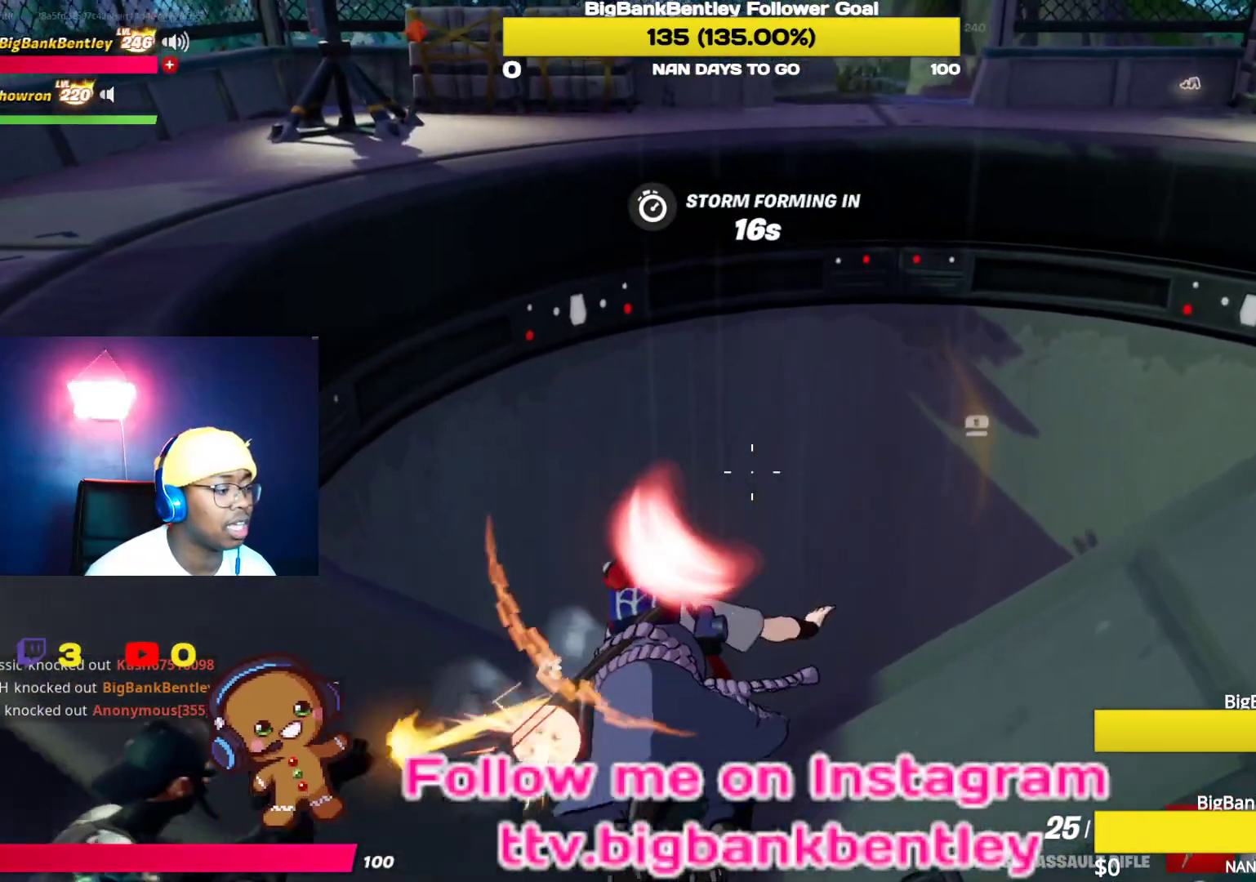
{"buttons": [], "left_stick": "up-right", "right_stick": "right", "events": [[67, "right_stick", "right"]]}
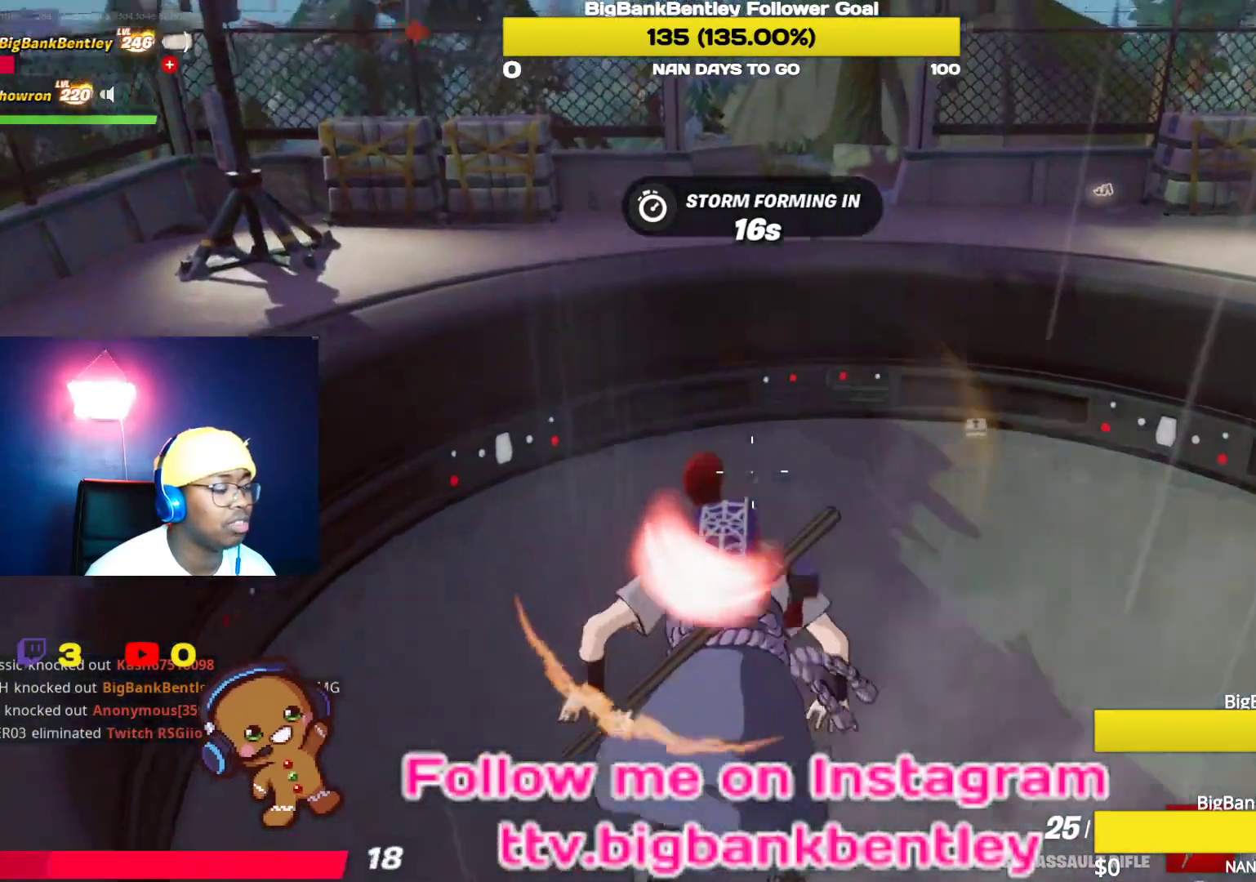
{"buttons": [], "left_stick": "up-right", "right_stick": "left", "events": [[283, "right_stick", "center"], [433, "right_stick", "left"]]}
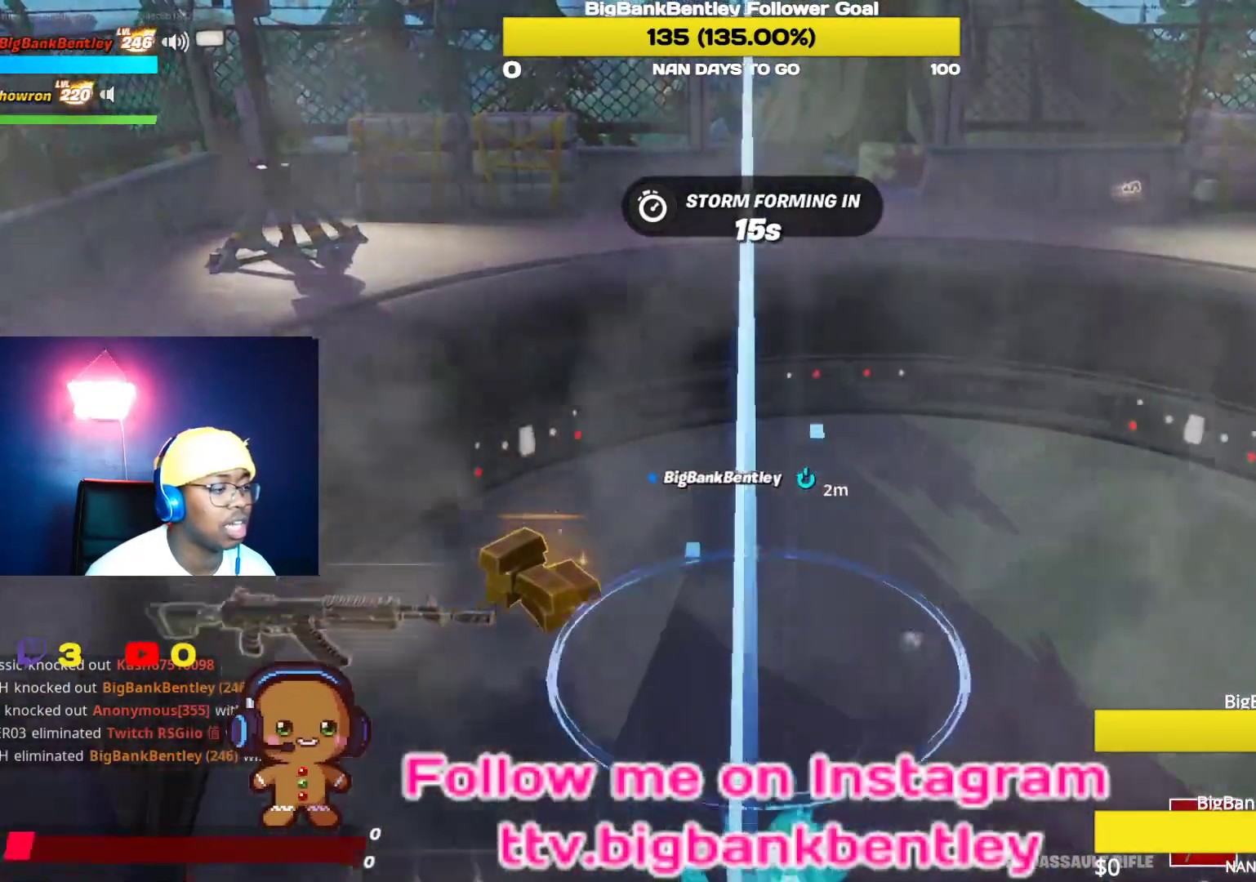
{"buttons": [], "left_stick": "center", "right_stick": "center", "events": [[183, "left_stick", "right"], [367, "left_stick", "center"], [383, "right_stick", "up-left"], [500, "right_stick", "center"]]}